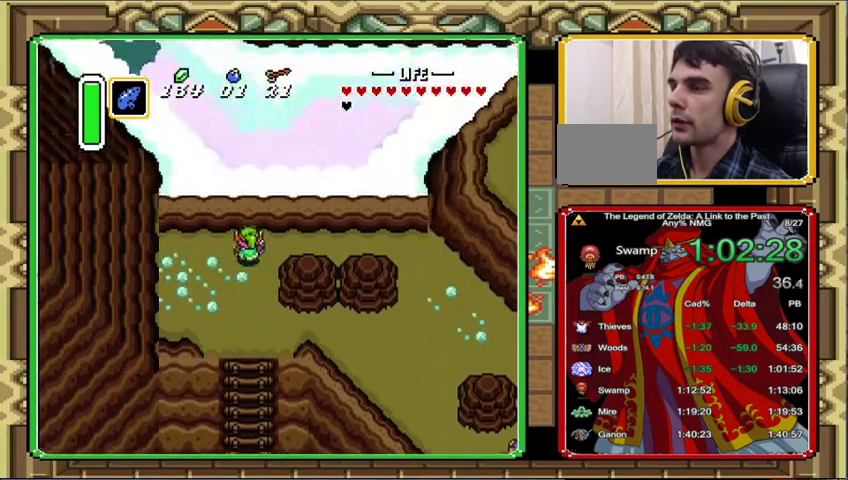
Gameplay with a controller (Nintendo layout); each line is a JSON object with the inputs held at the frame after it. "events" lists button and stick changes between this image and that frame as [ms after this image, input, new state], when the widget could be followed in between. Not read: L3 R3.
{"buttons": ["DPAD_DOWN", "DPAD_RIGHT"], "events": [[133, "DPAD_RIGHT", "down"], [133, "DPAD_UP", "up"], [500, "DPAD_DOWN", "down"]]}
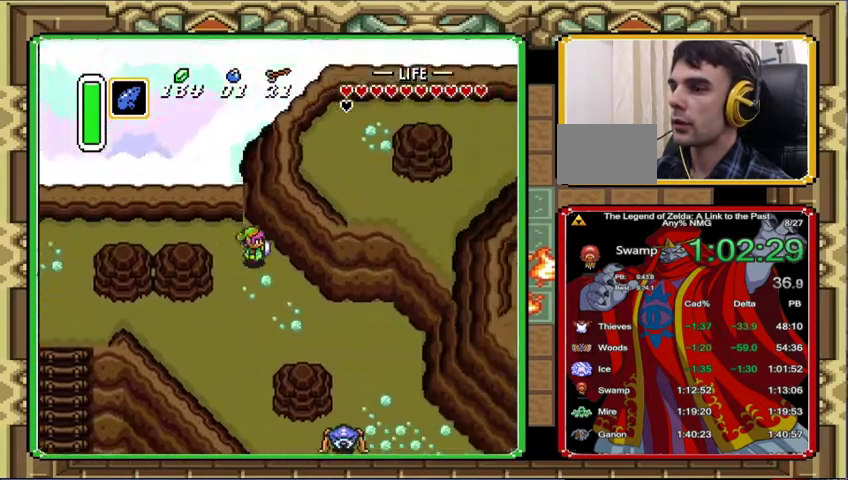
{"buttons": ["DPAD_DOWN", "DPAD_RIGHT"], "events": []}
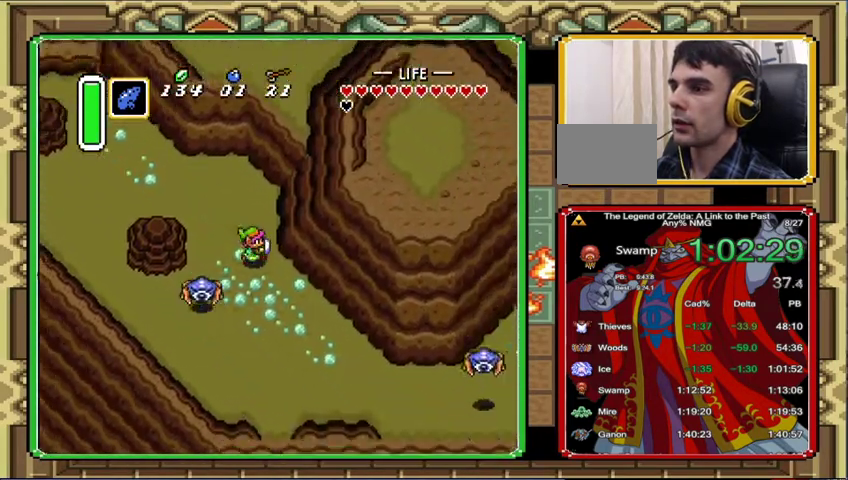
{"buttons": ["DPAD_DOWN", "DPAD_RIGHT"], "events": []}
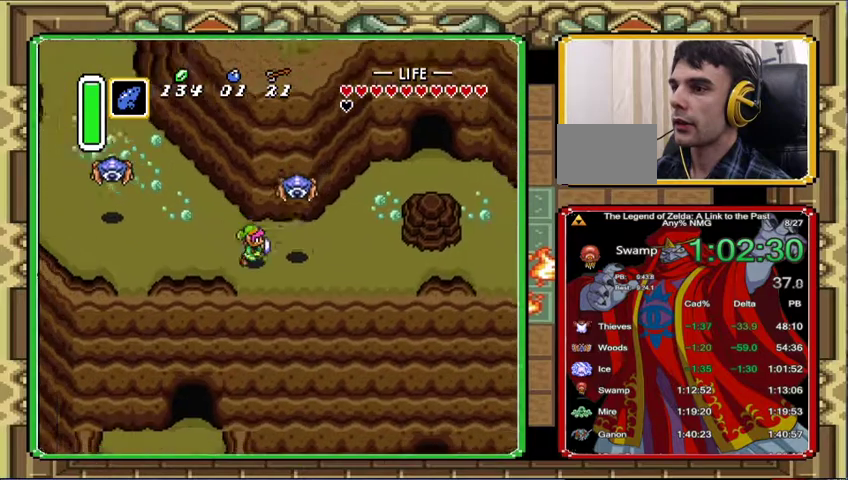
{"buttons": ["DPAD_RIGHT"], "events": [[133, "DPAD_DOWN", "up"]]}
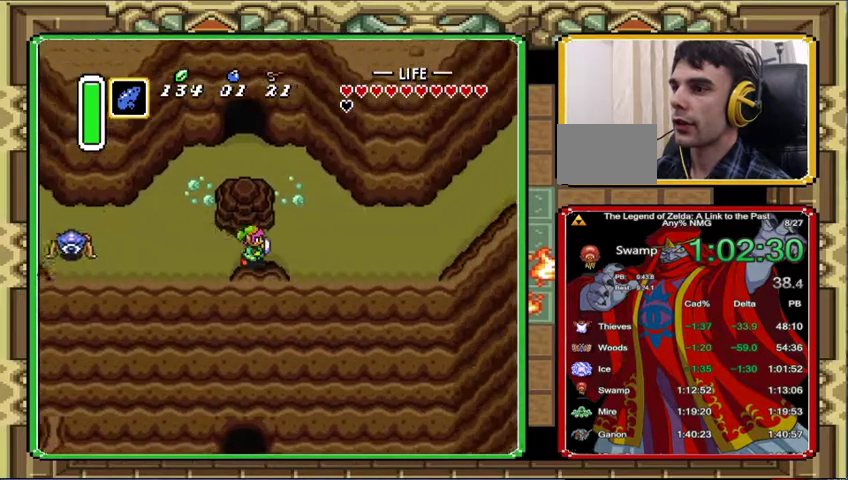
{"buttons": ["DPAD_RIGHT"], "events": []}
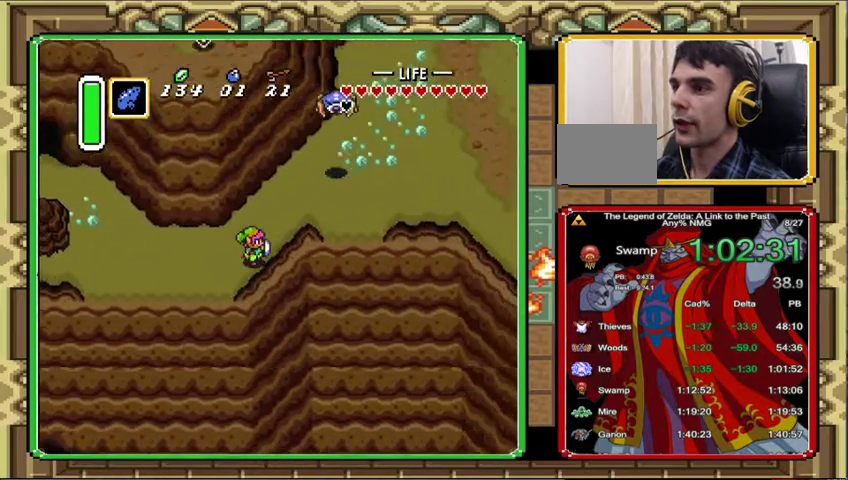
{"buttons": ["DPAD_RIGHT"], "events": [[133, "DPAD_UP", "down"], [267, "DPAD_UP", "up"]]}
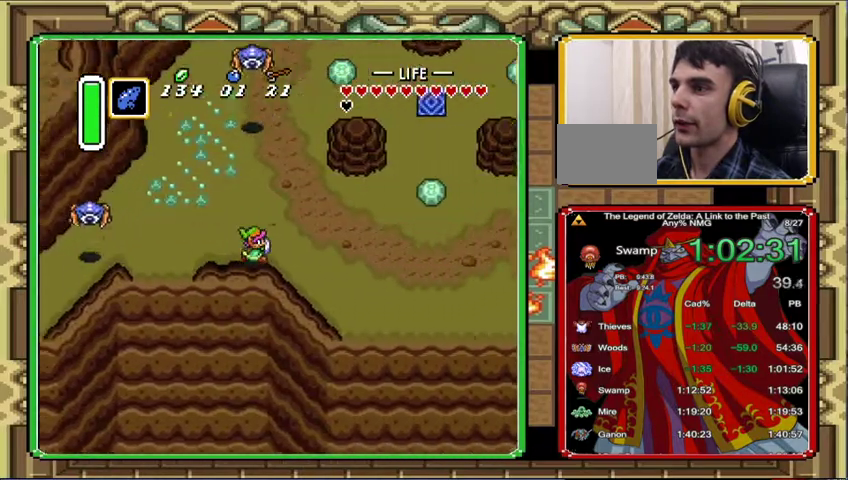
{"buttons": ["DPAD_UP", "DPAD_RIGHT"], "events": [[233, "DPAD_UP", "down"]]}
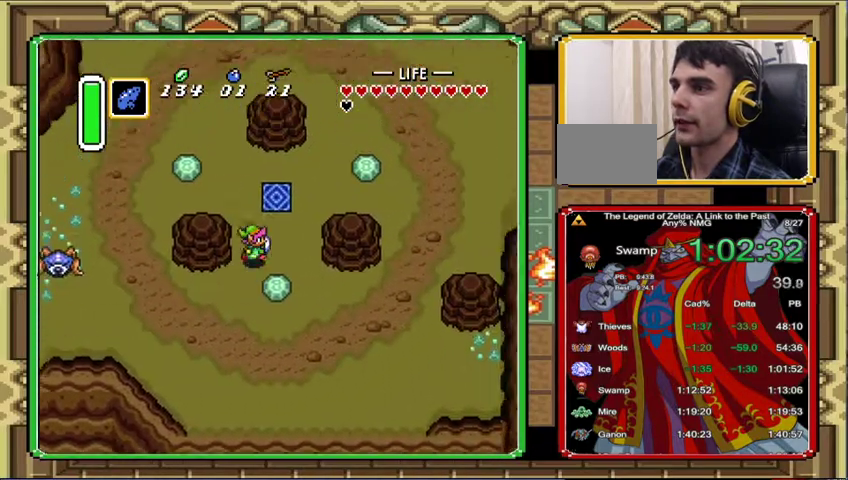
{"buttons": [], "events": [[200, "DPAD_RIGHT", "up"], [267, "DPAD_RIGHT", "down"], [367, "DPAD_RIGHT", "up"], [400, "DPAD_UP", "up"]]}
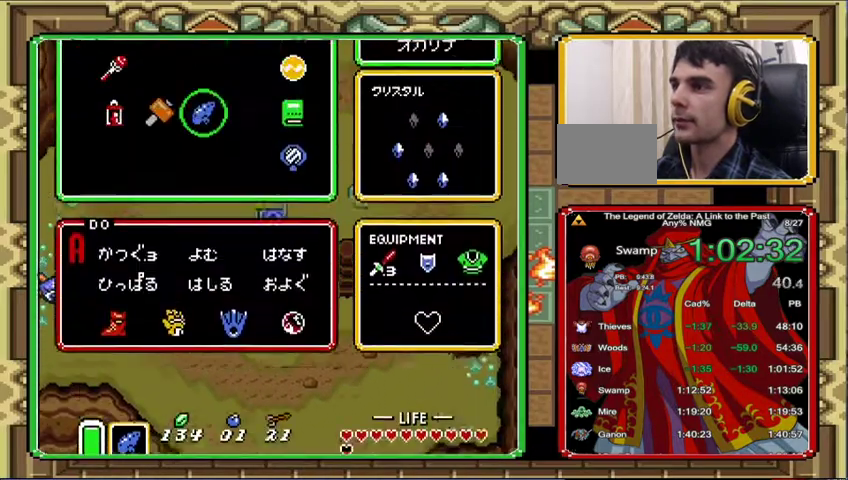
{"buttons": [], "events": [[400, "DPAD_RIGHT", "down"], [467, "DPAD_RIGHT", "up"]]}
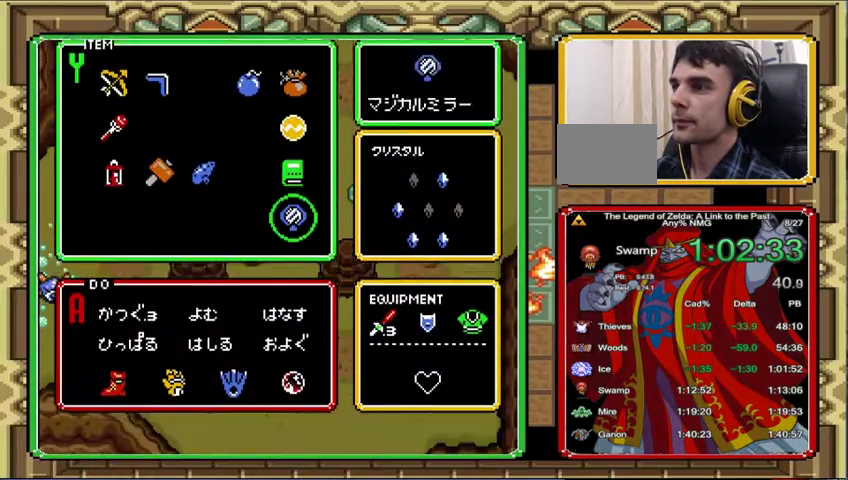
{"buttons": [], "events": [[33, "DPAD_DOWN", "down"], [100, "START", "down"], [133, "DPAD_DOWN", "up"], [233, "START", "up"]]}
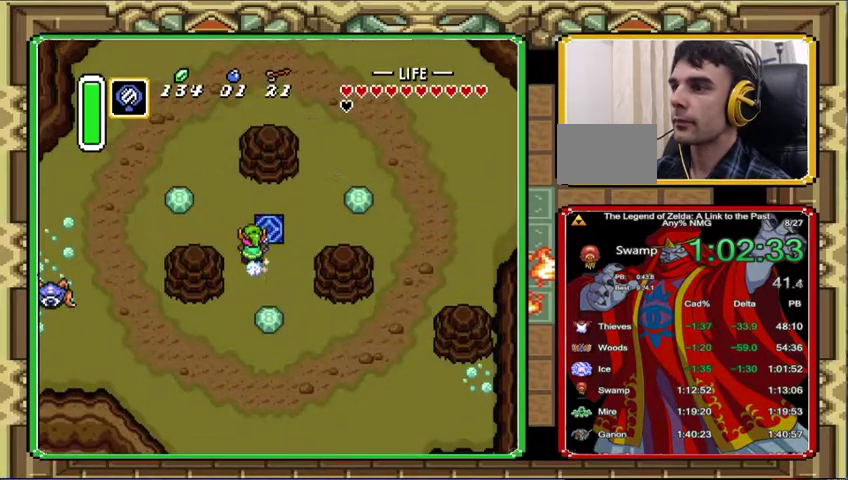
{"buttons": ["DPAD_UP"], "events": [[33, "DPAD_RIGHT", "down"], [33, "DPAD_UP", "down"], [433, "DPAD_RIGHT", "up"]]}
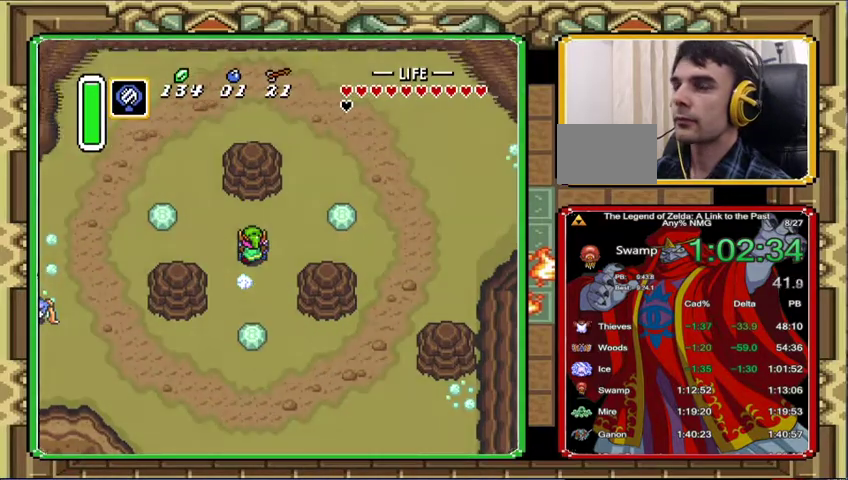
{"buttons": [], "events": [[100, "DPAD_UP", "up"]]}
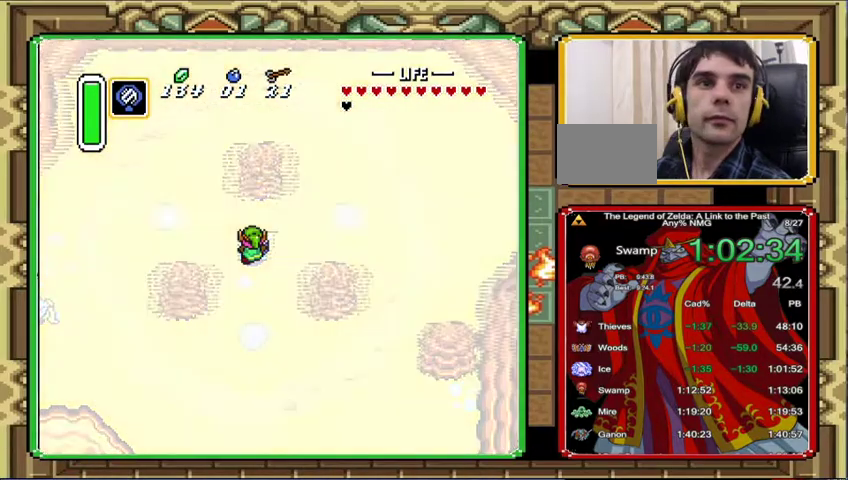
{"buttons": [], "events": []}
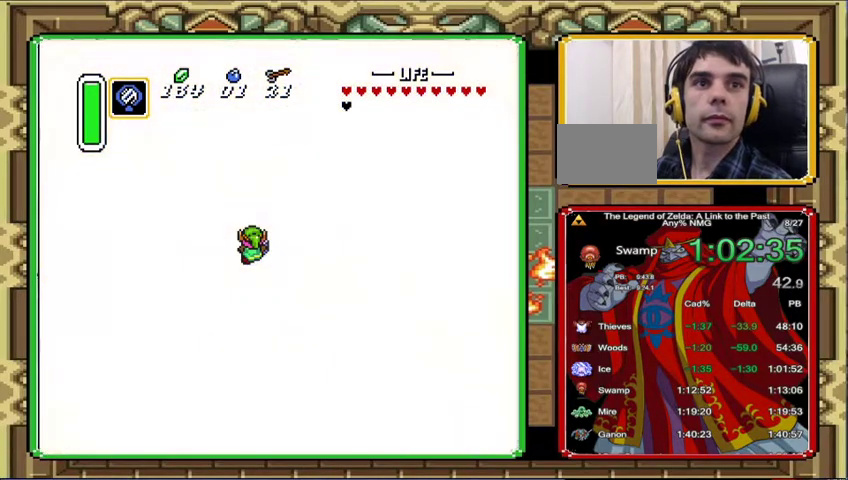
{"buttons": [], "events": []}
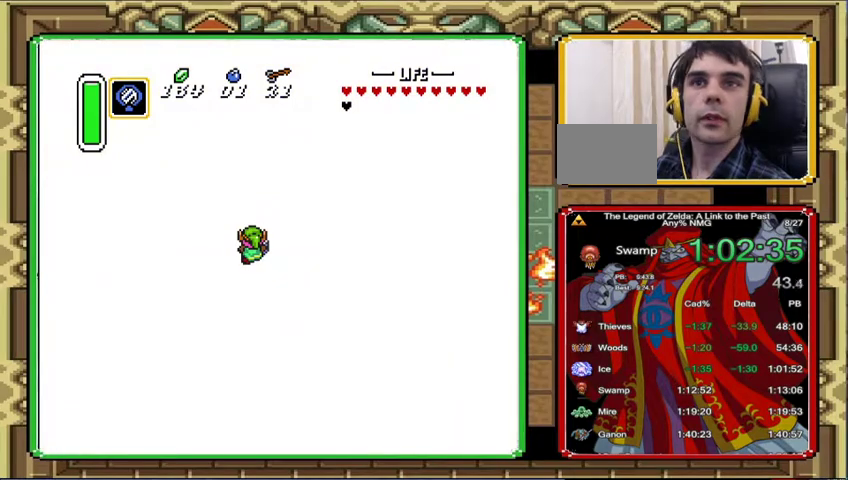
{"buttons": [], "events": []}
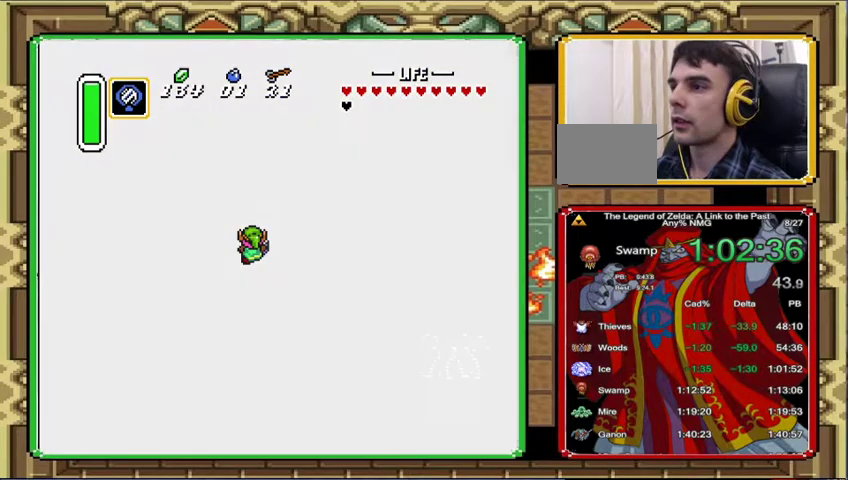
{"buttons": ["DPAD_LEFT"], "events": [[267, "DPAD_LEFT", "down"], [300, "DPAD_UP", "down"], [400, "DPAD_UP", "up"]]}
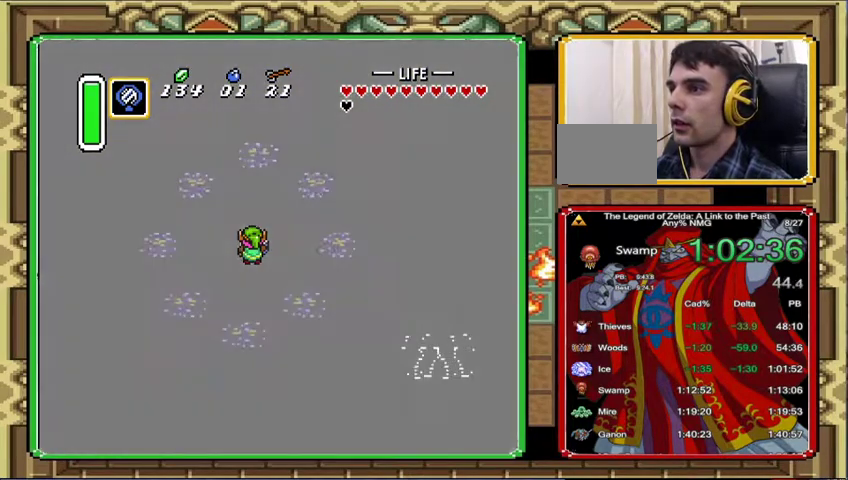
{"buttons": ["DPAD_UP", "DPAD_LEFT"], "events": [[200, "DPAD_LEFT", "up"], [300, "DPAD_LEFT", "down"], [333, "DPAD_UP", "down"]]}
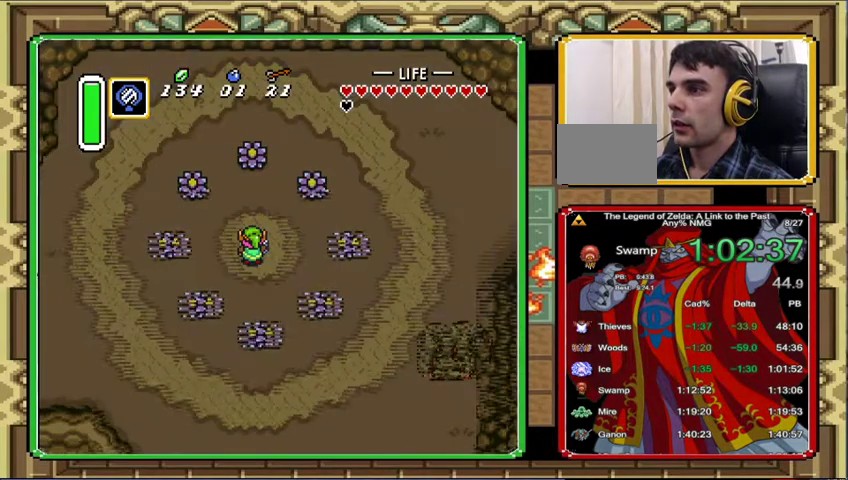
{"buttons": ["DPAD_UP", "DPAD_LEFT"], "events": []}
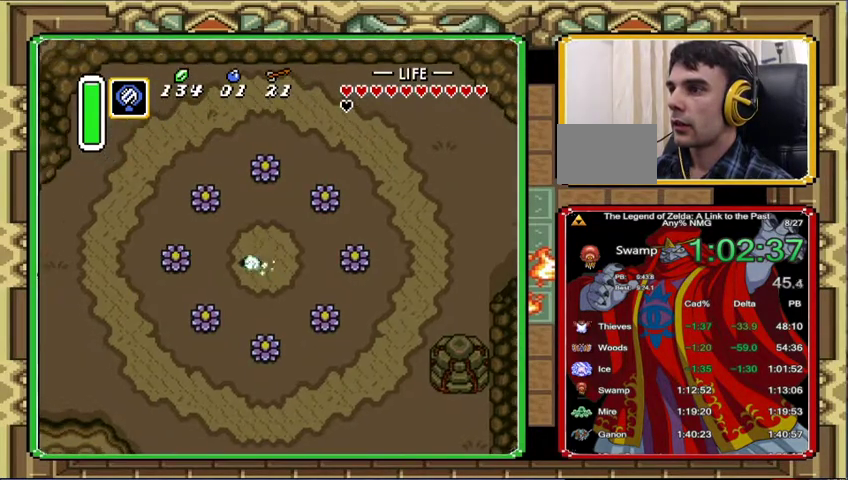
{"buttons": [], "events": [[67, "DPAD_UP", "up"], [433, "DPAD_LEFT", "up"]]}
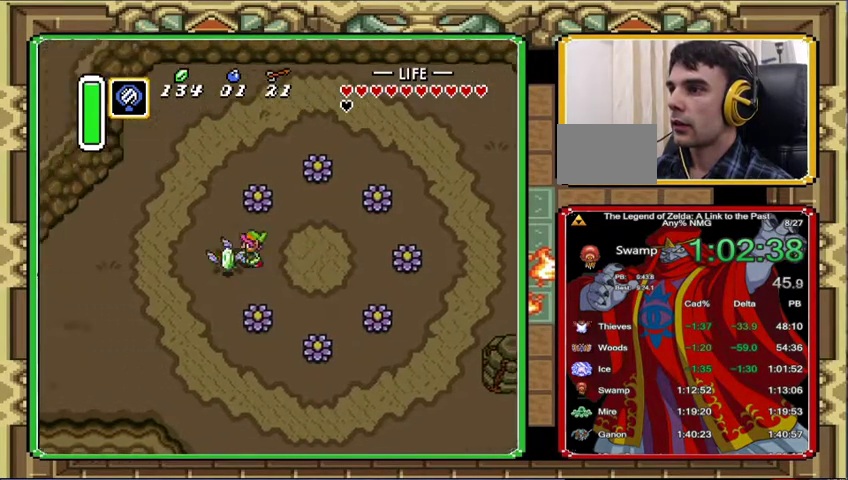
{"buttons": [], "events": []}
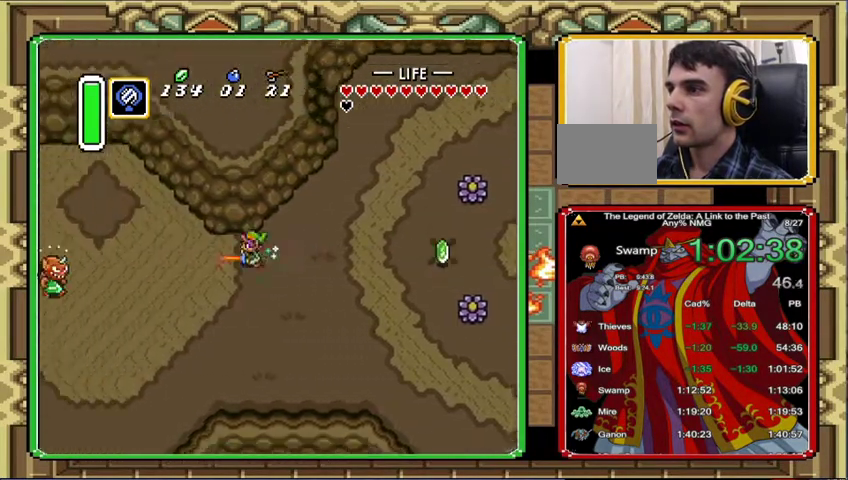
{"buttons": ["DPAD_UP", "DPAD_LEFT"], "events": [[433, "DPAD_UP", "down"], [467, "DPAD_LEFT", "down"]]}
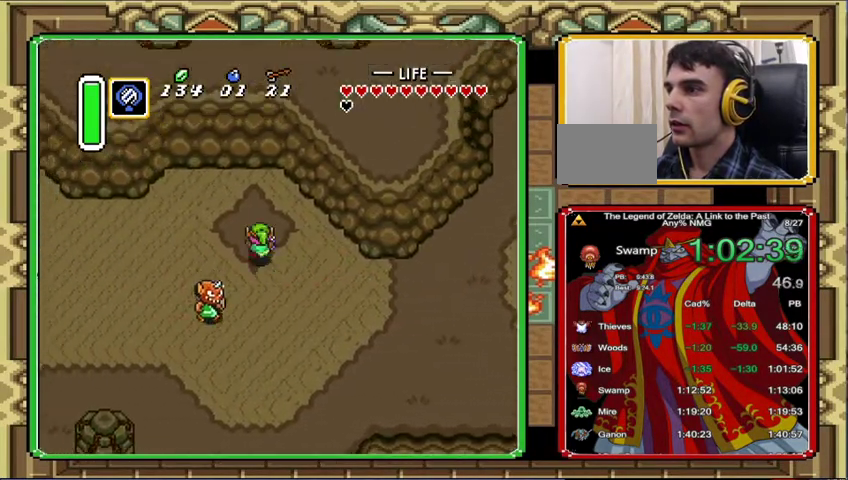
{"buttons": ["DPAD_UP"], "events": [[133, "DPAD_LEFT", "up"]]}
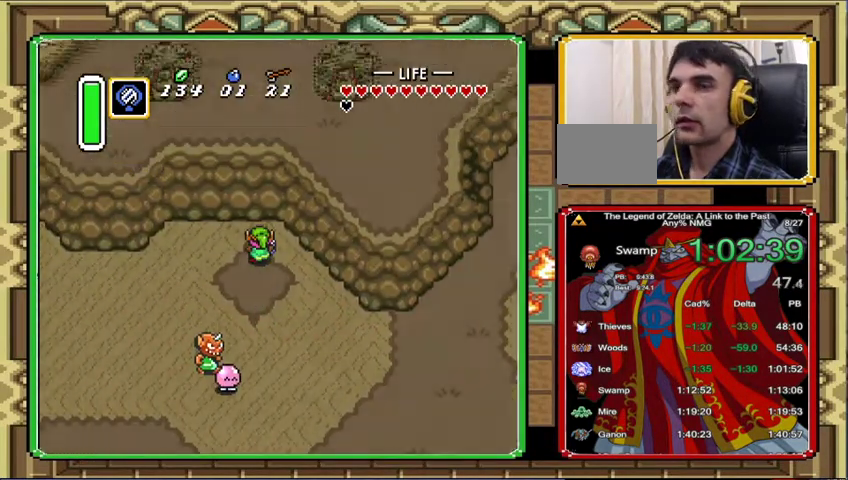
{"buttons": [], "events": [[67, "DPAD_UP", "up"]]}
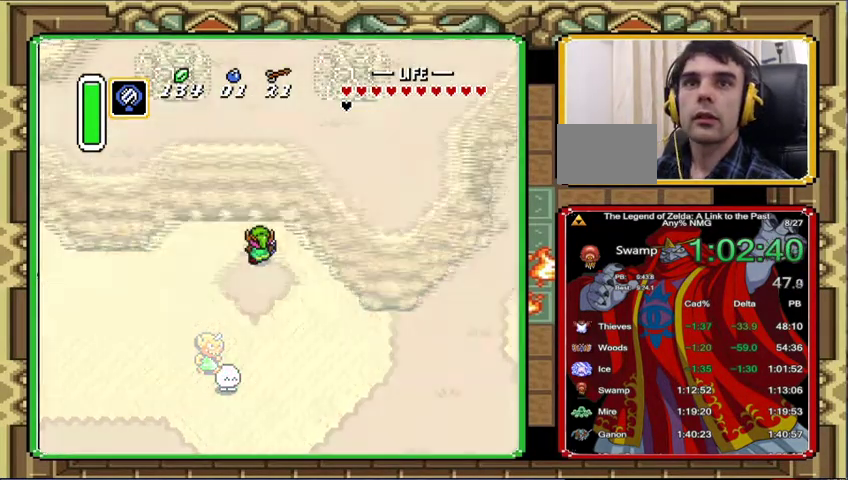
{"buttons": [], "events": []}
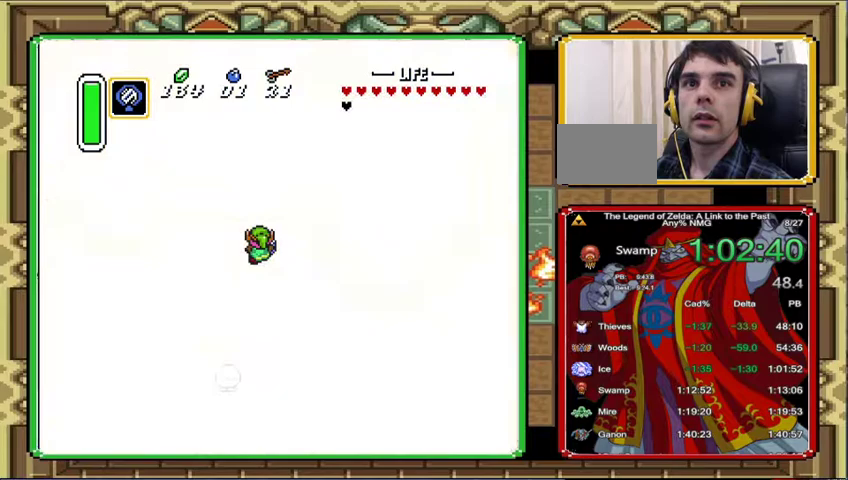
{"buttons": [], "events": []}
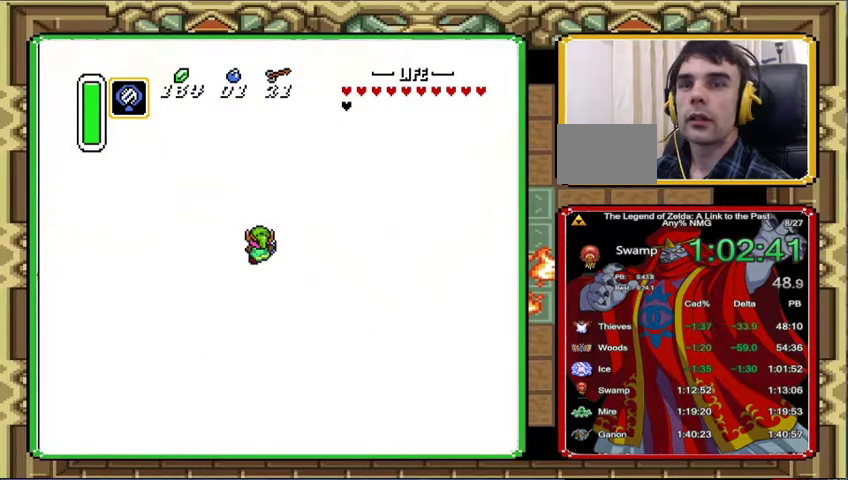
{"buttons": [], "events": []}
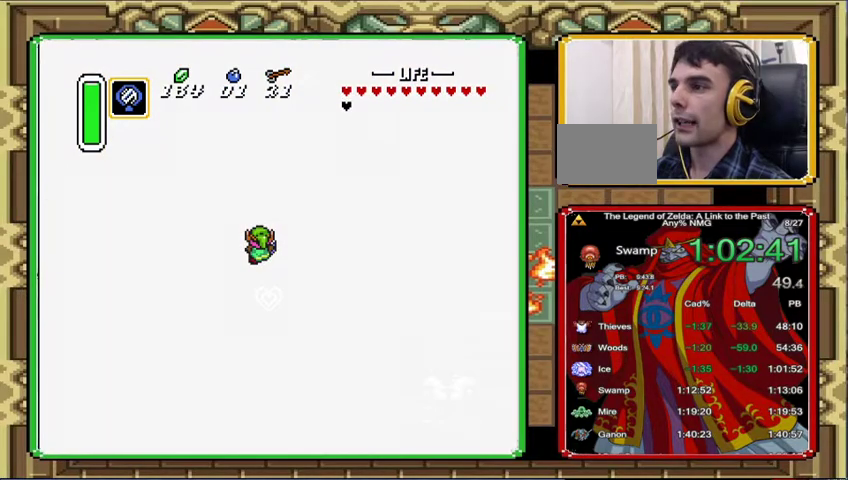
{"buttons": ["DPAD_UP"], "events": [[267, "DPAD_UP", "down"], [367, "DPAD_UP", "up"], [500, "DPAD_UP", "down"]]}
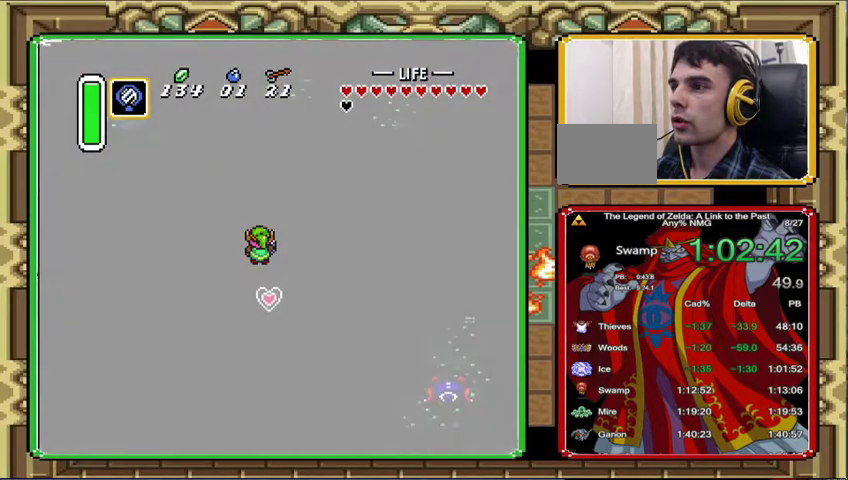
{"buttons": ["DPAD_UP"], "events": []}
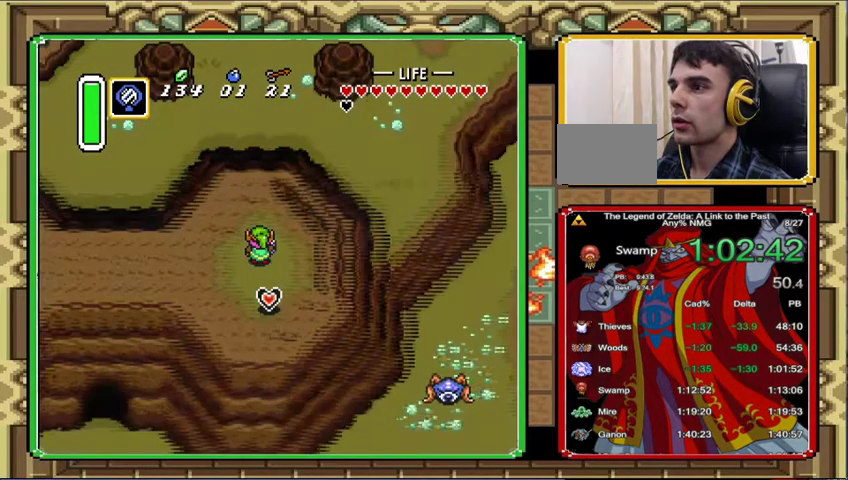
{"buttons": ["DPAD_UP"], "events": []}